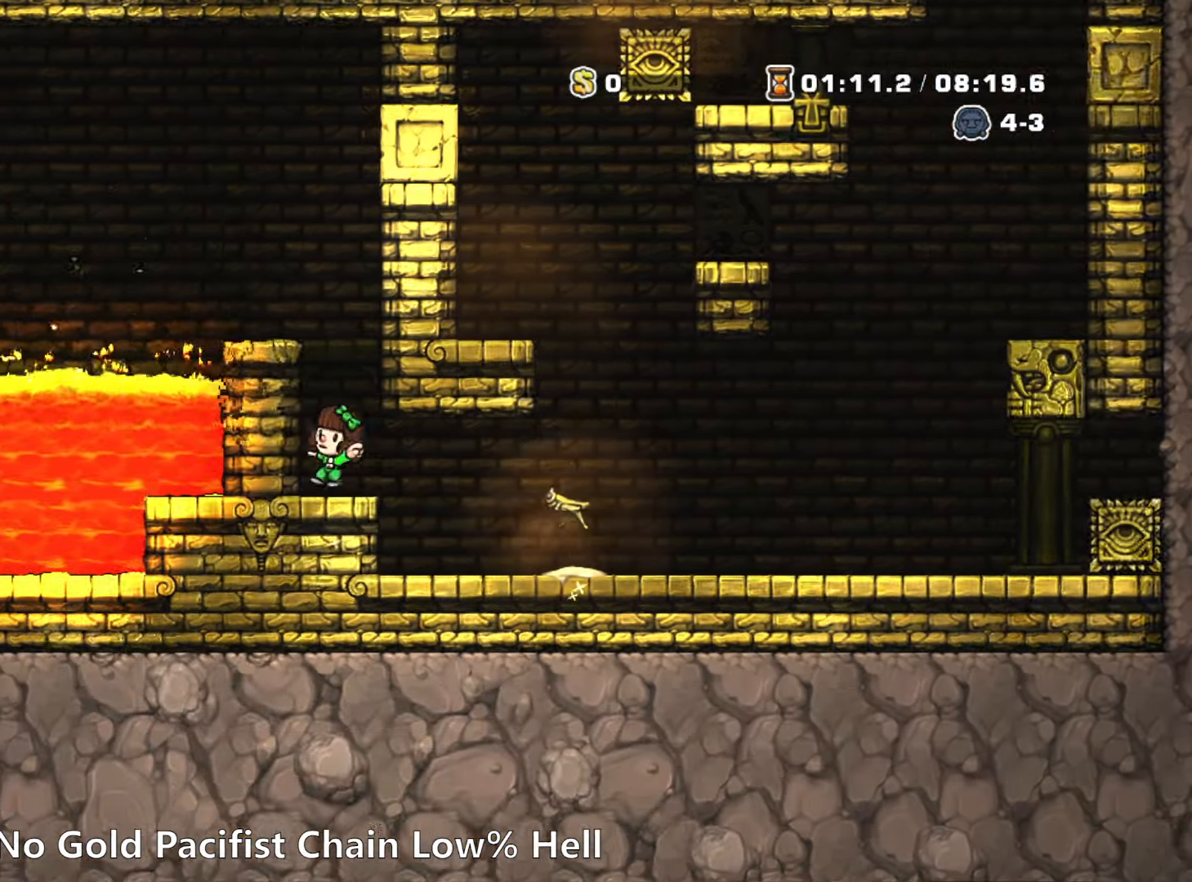
Gameplay with keyboard; each line is a JSON object with the keys held at the frame after it. "events" lists presses ("down") and releases ("up") of "a", "down", "escape", "left", "right", "run", "s", "space", "up", "x" and "z" between this image and that frame as [ms after this image, input, new state], when the widget could be followed in between. No other keys are recorded. Mouse input is not recorded. Key names are as the overlay labels them; some are game actions (e.g. jump) rather than physical keys.
{"keys": [], "events": [[400, "left", "up"]]}
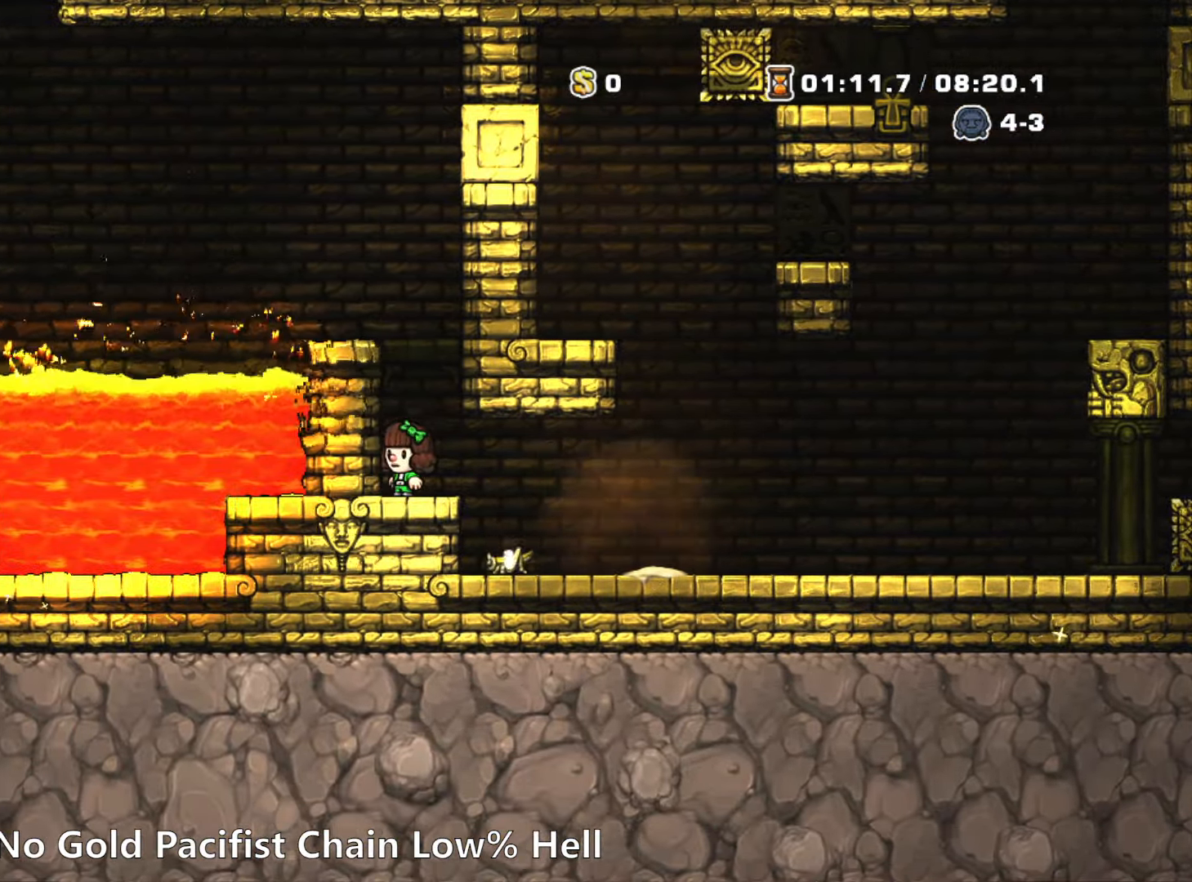
{"keys": ["left", "run", "z"]}
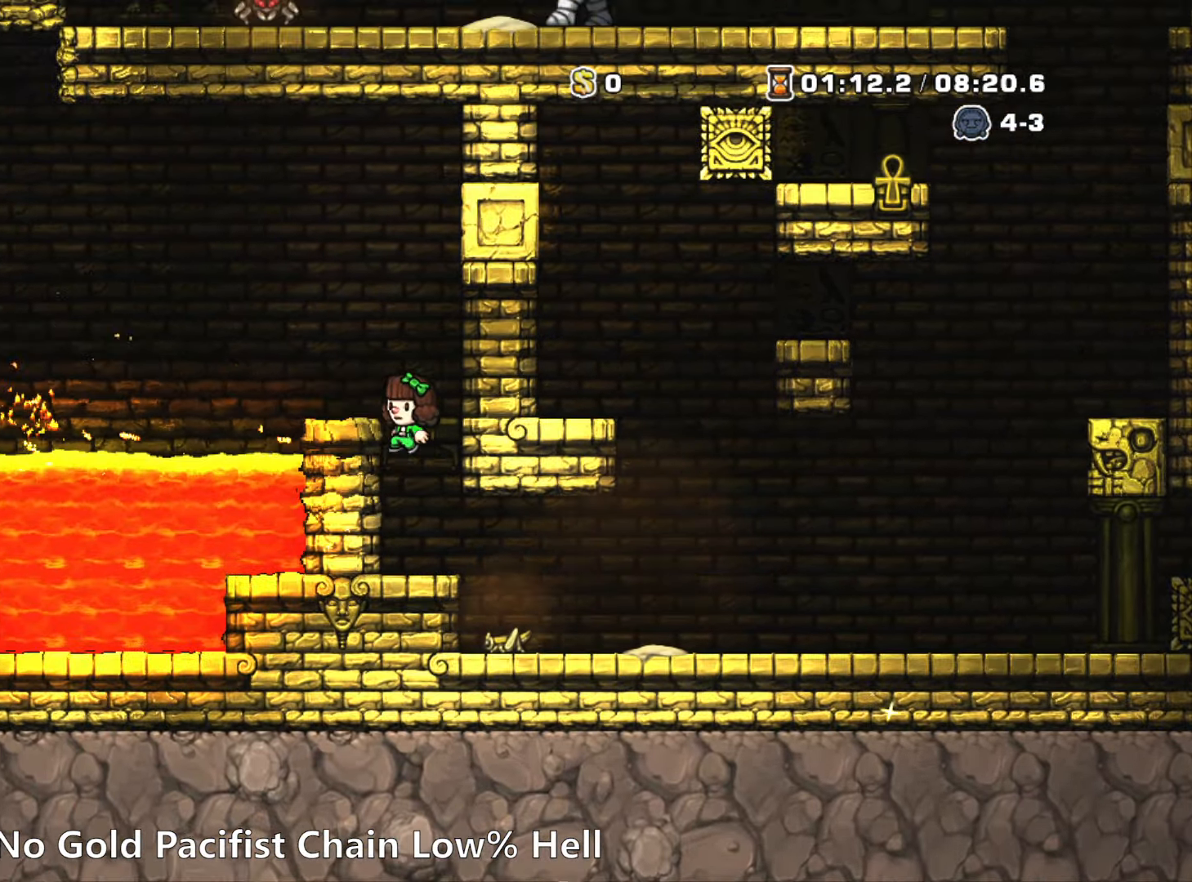
{"keys": []}
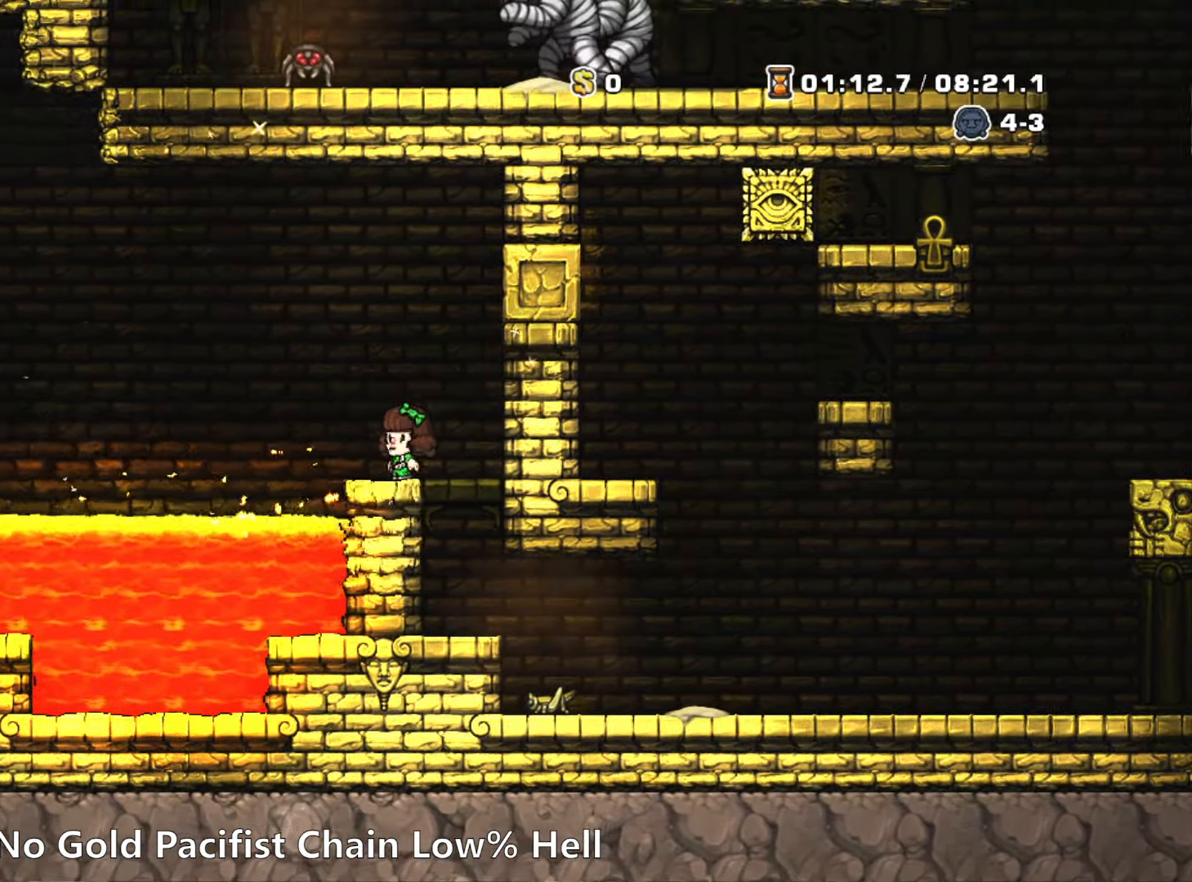
{"keys": [], "events": []}
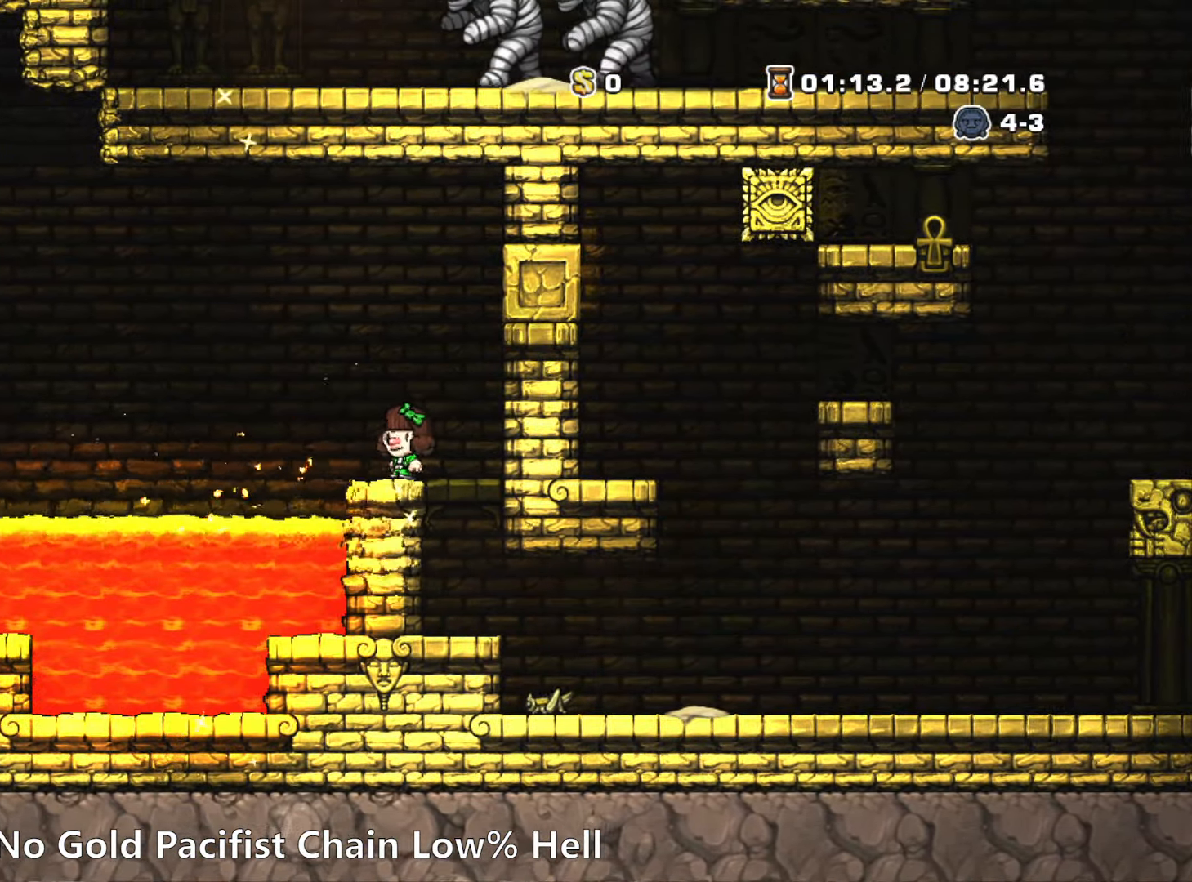
{"keys": [], "events": []}
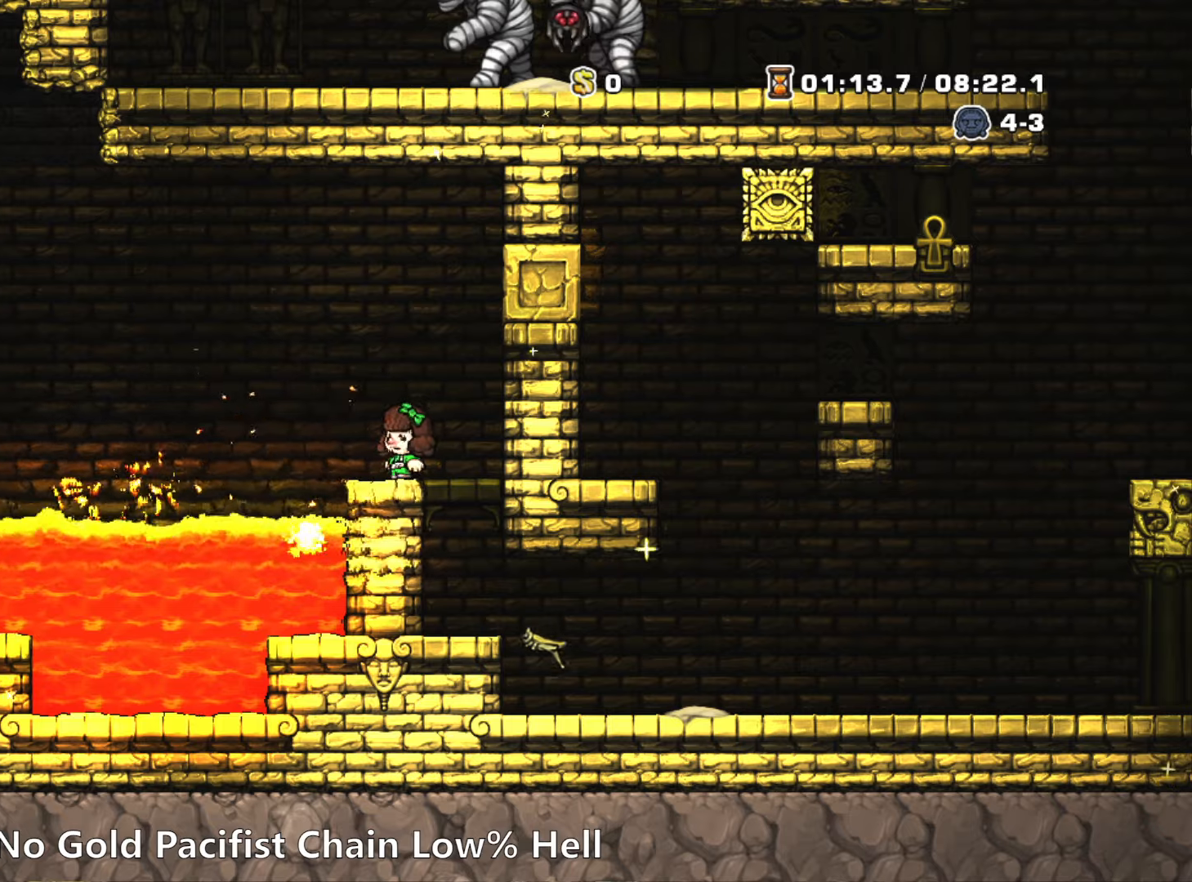
{"keys": ["right", "run"], "events": [[384, "run", "down"], [434, "right", "down"]]}
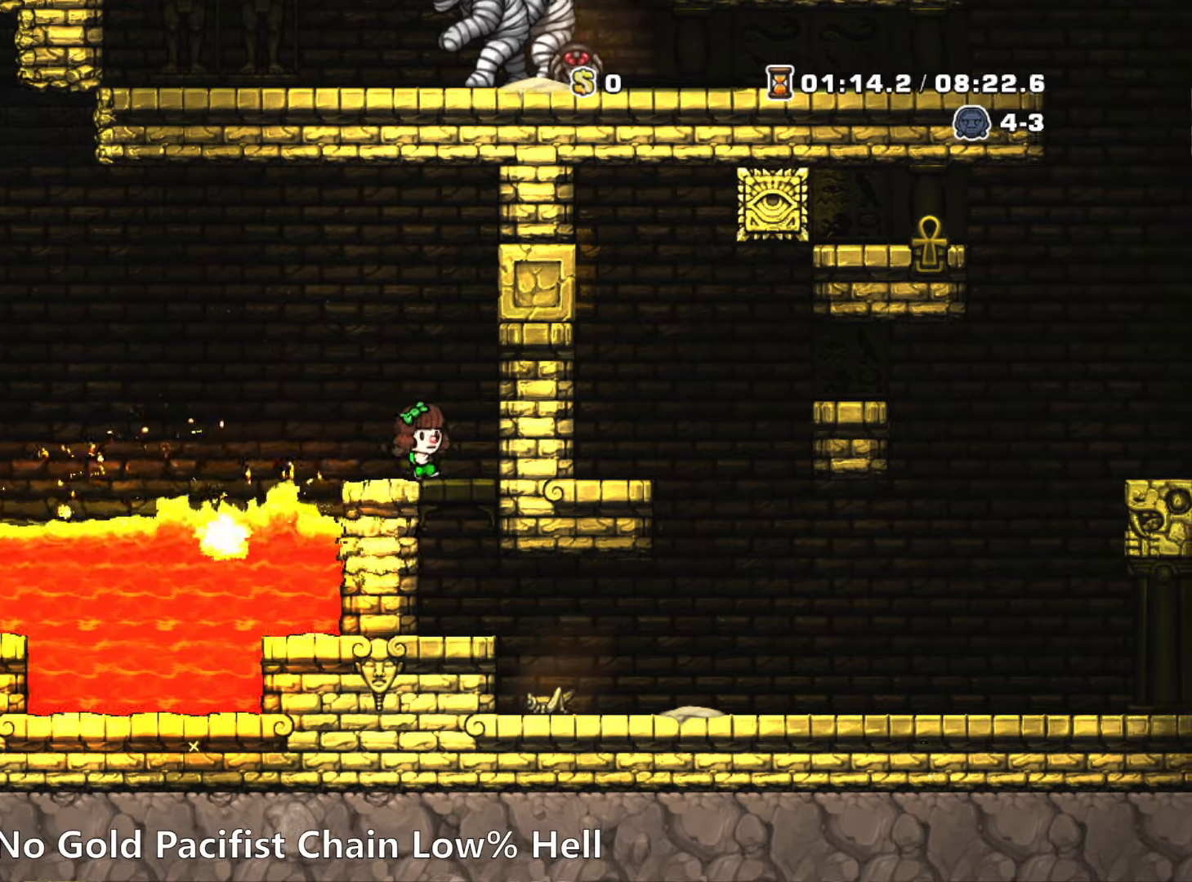
{"keys": [], "events": [[17, "run", "up"], [117, "right", "up"]]}
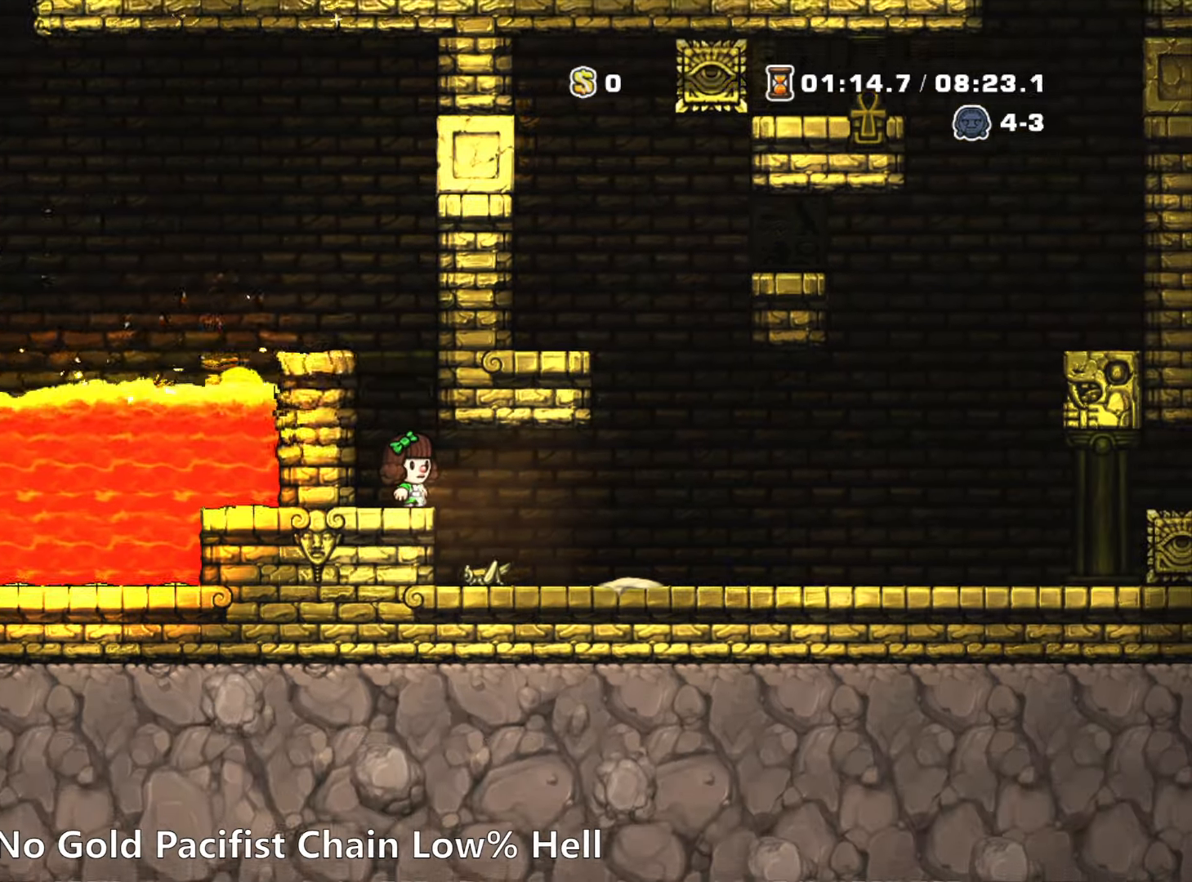
{"keys": ["right"], "events": [[367, "run", "down"], [417, "right", "down"], [500, "run", "up"]]}
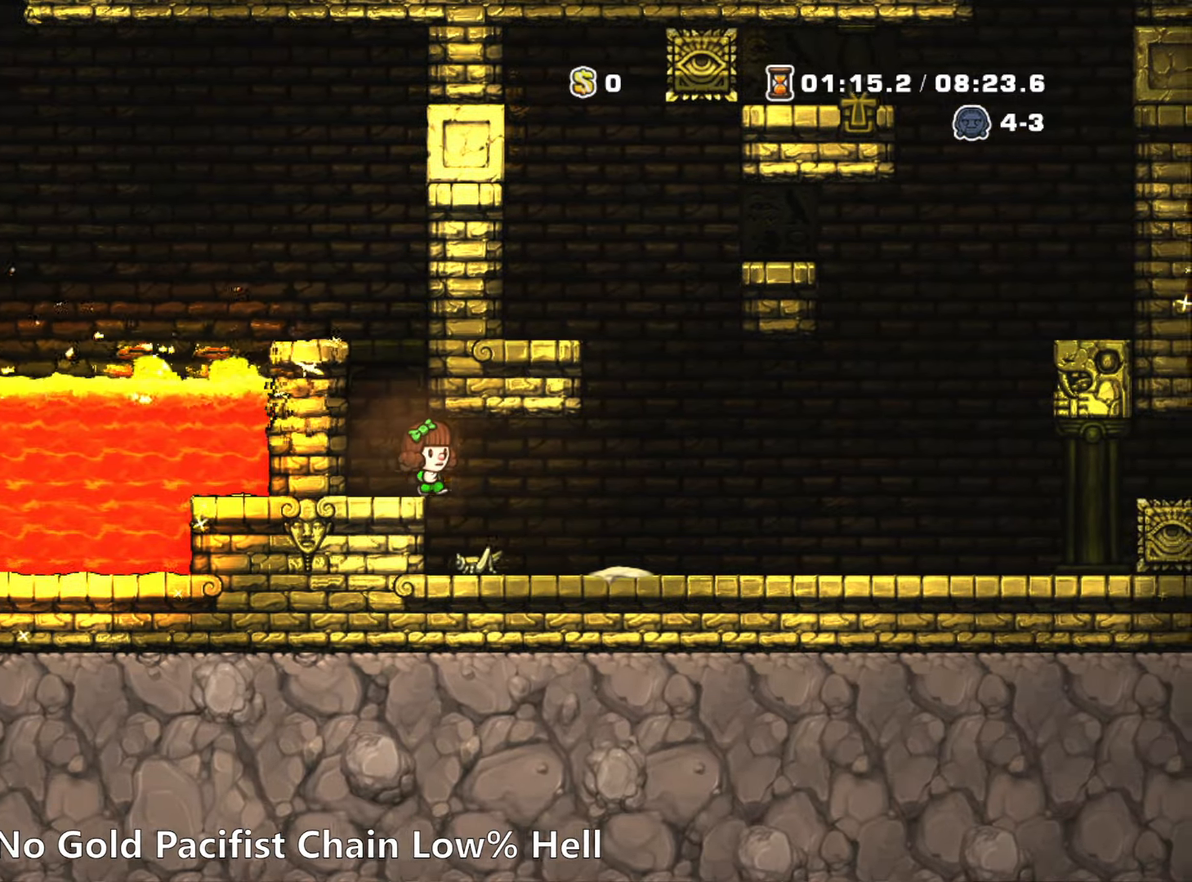
{"keys": [], "events": [[150, "right", "up"]]}
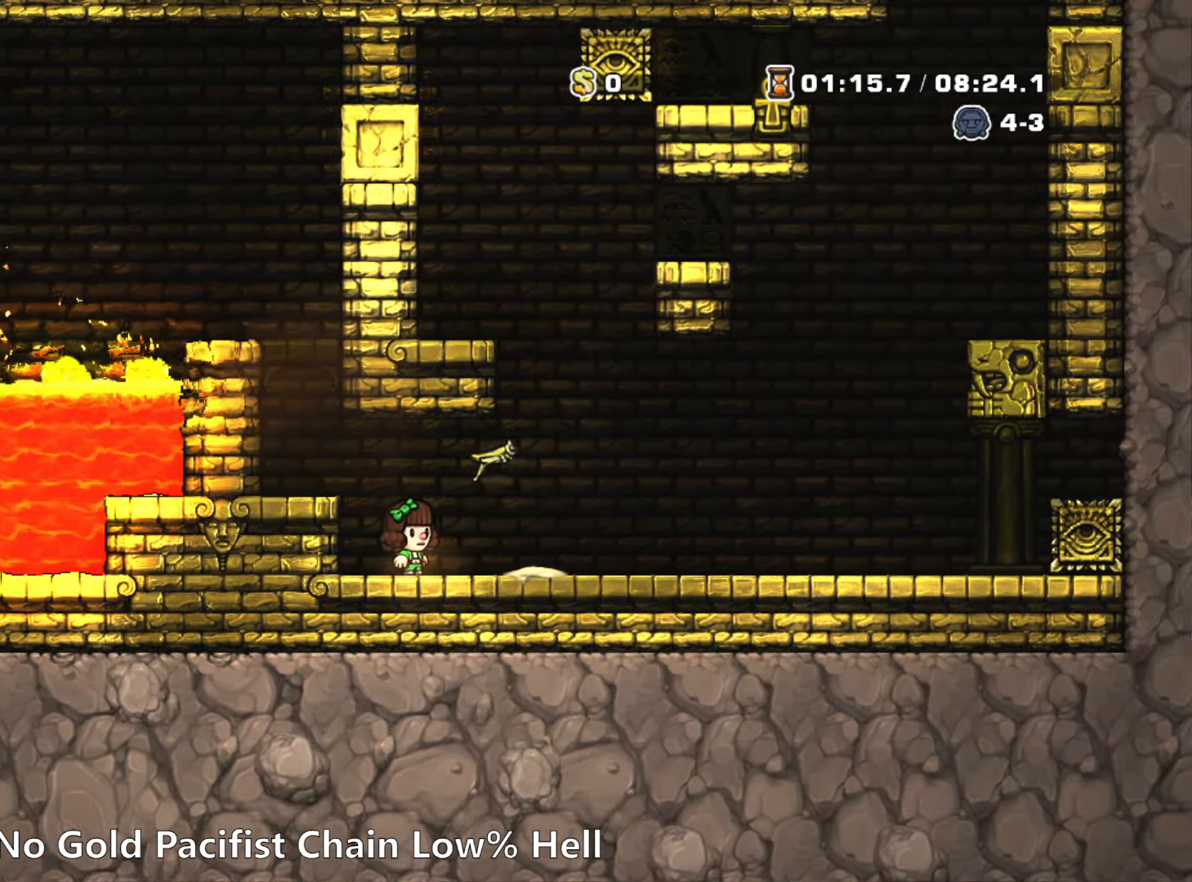
{"keys": [], "events": []}
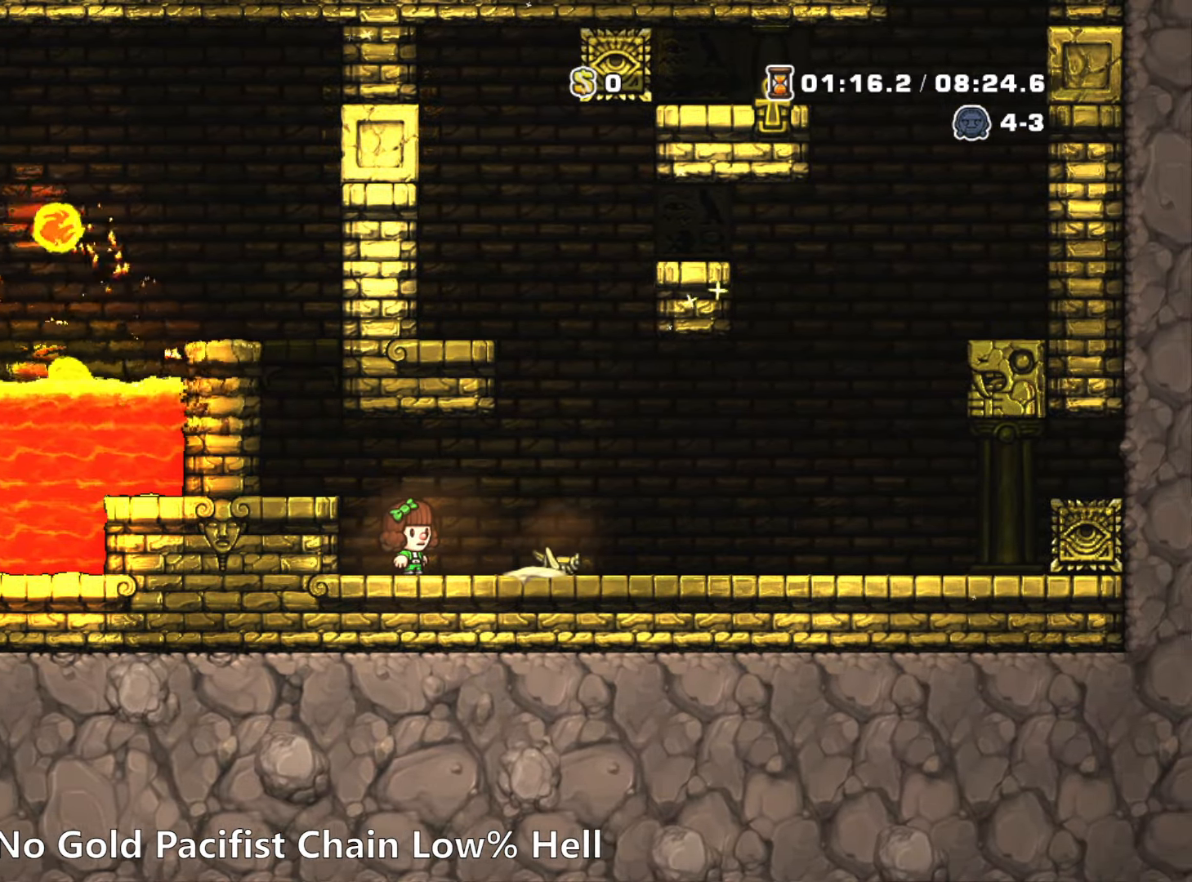
{"keys": [], "events": []}
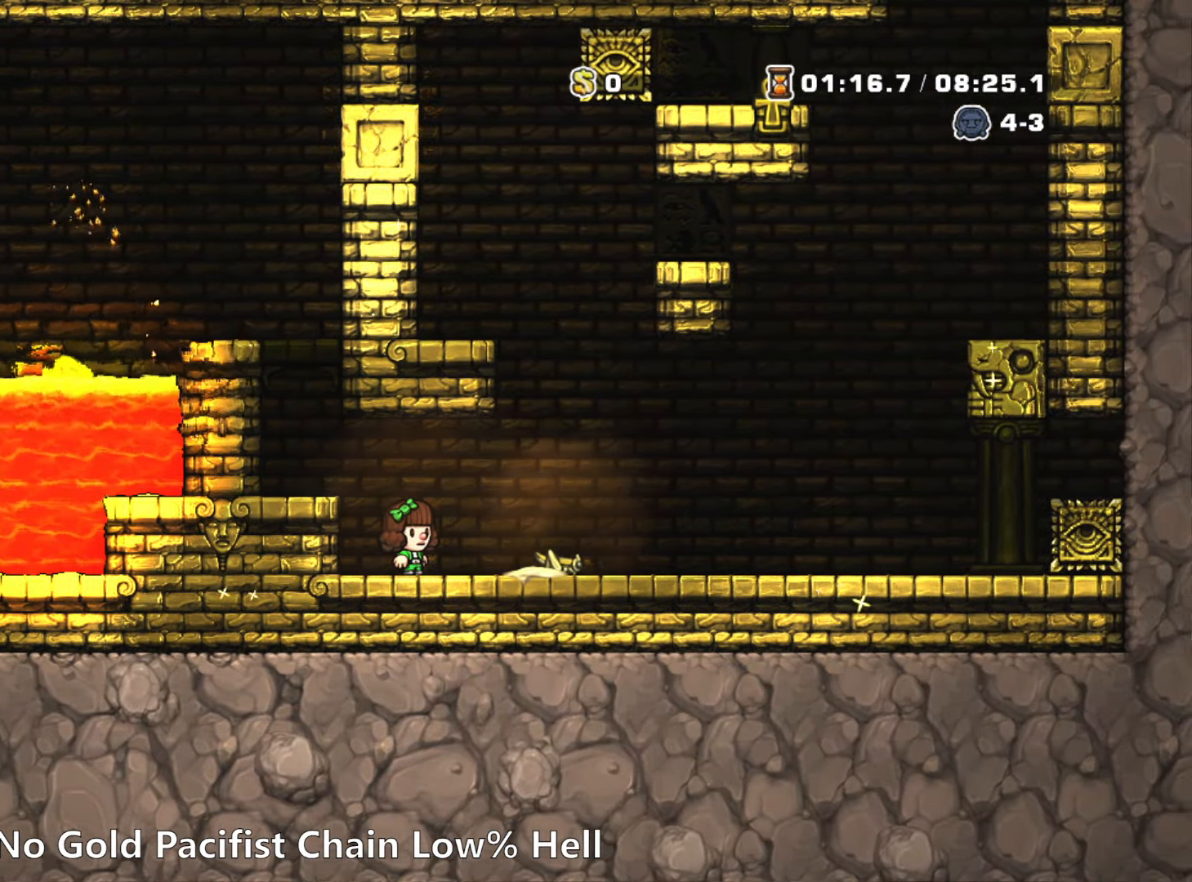
{"keys": [], "events": []}
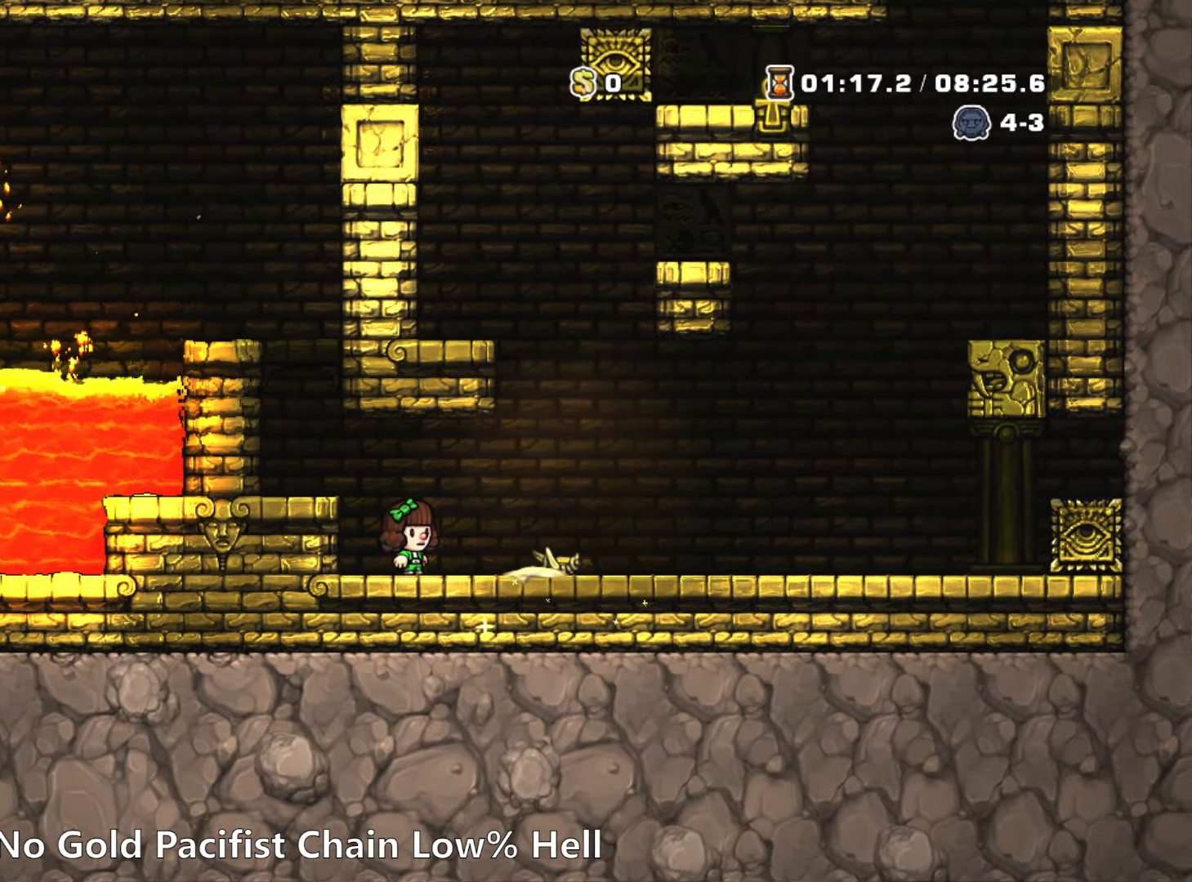
{"keys": [], "events": []}
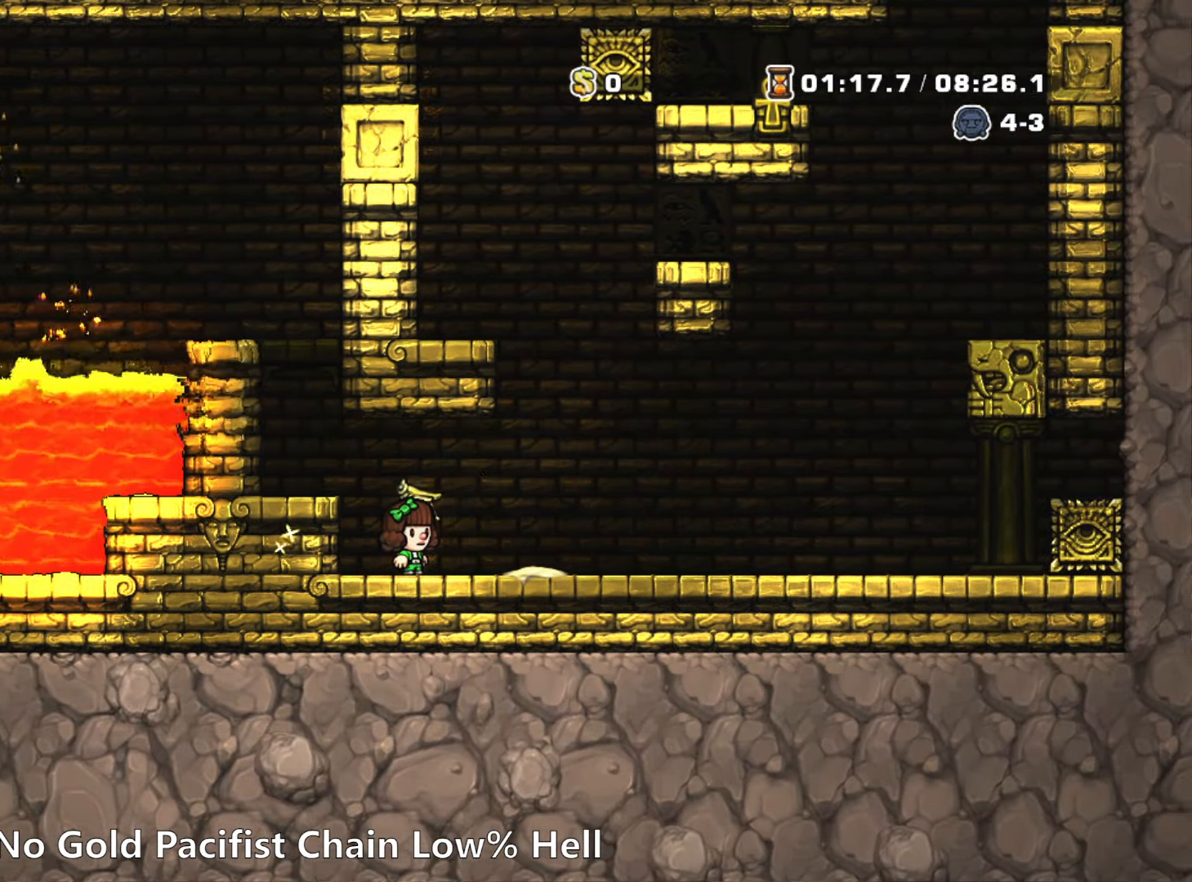
{"keys": [], "events": []}
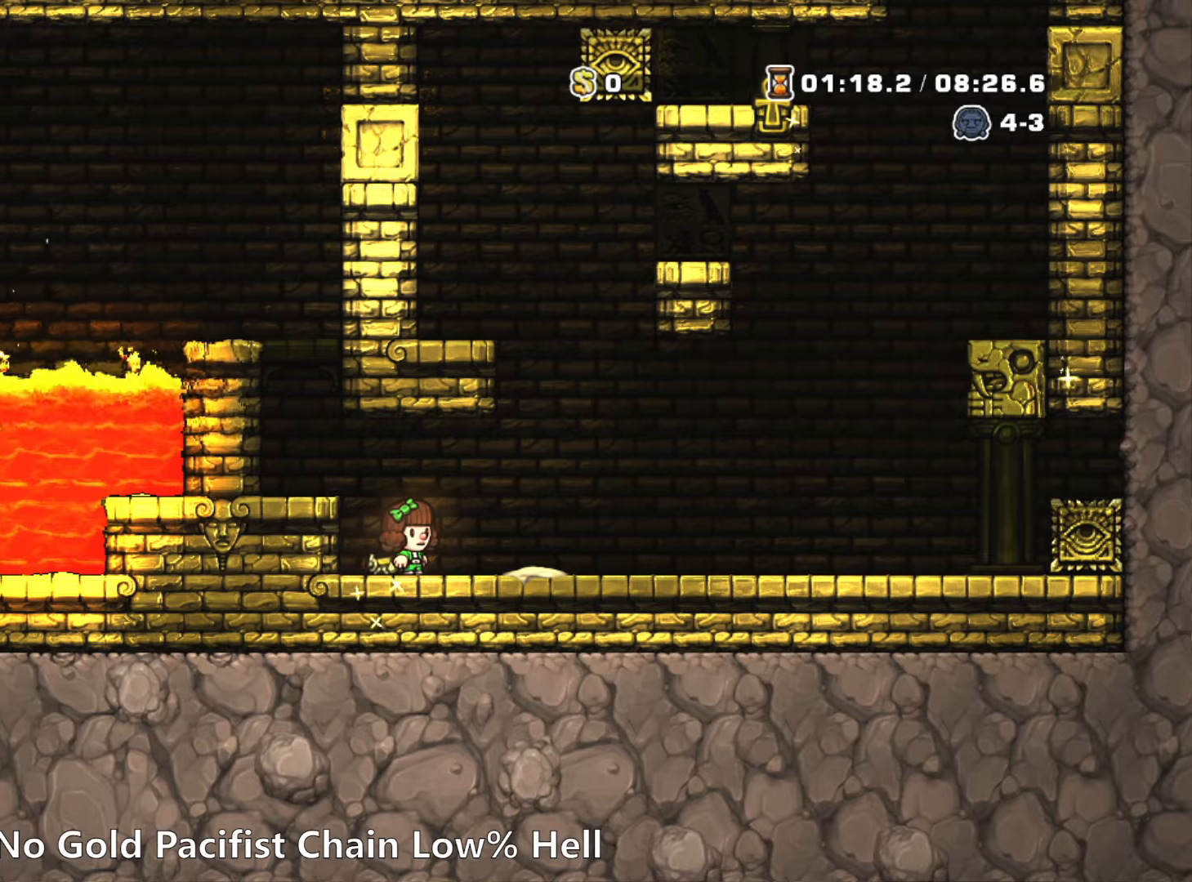
{"keys": [], "events": []}
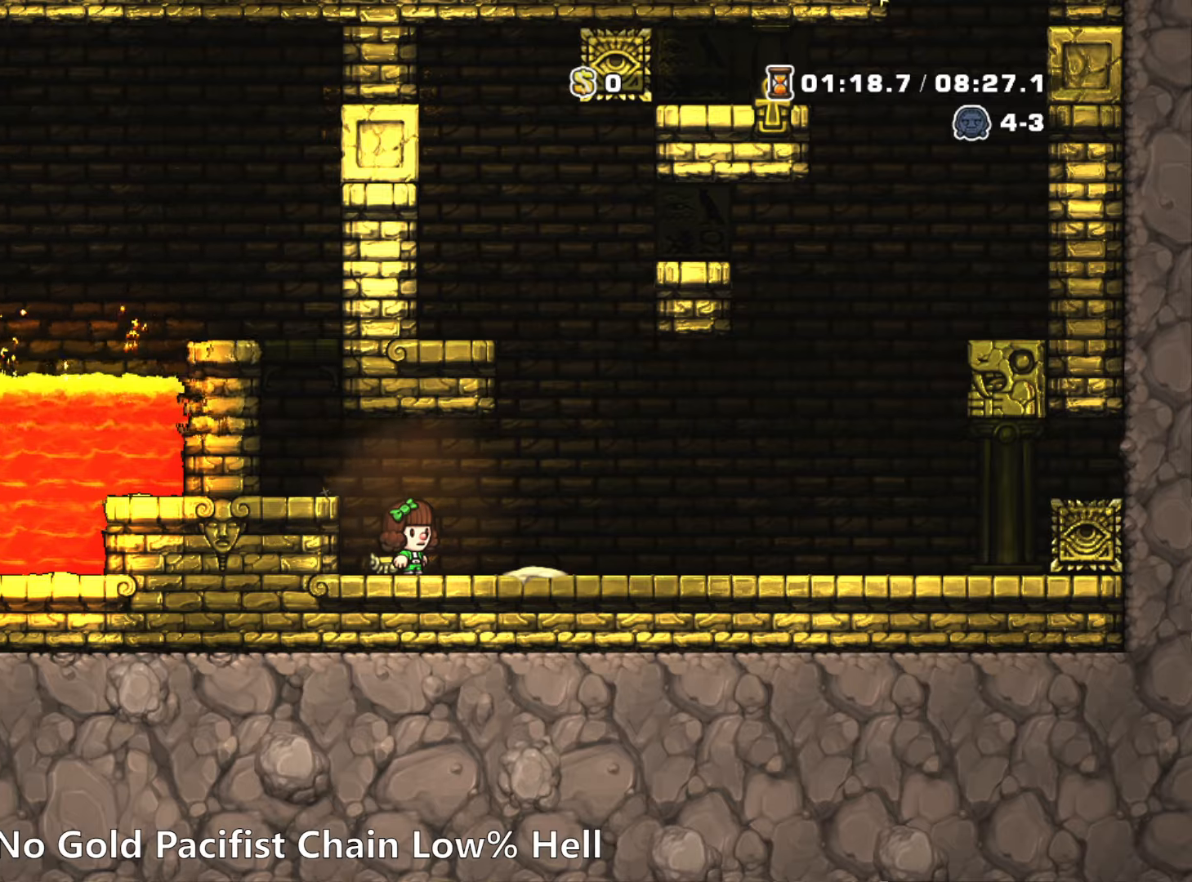
{"keys": [], "events": []}
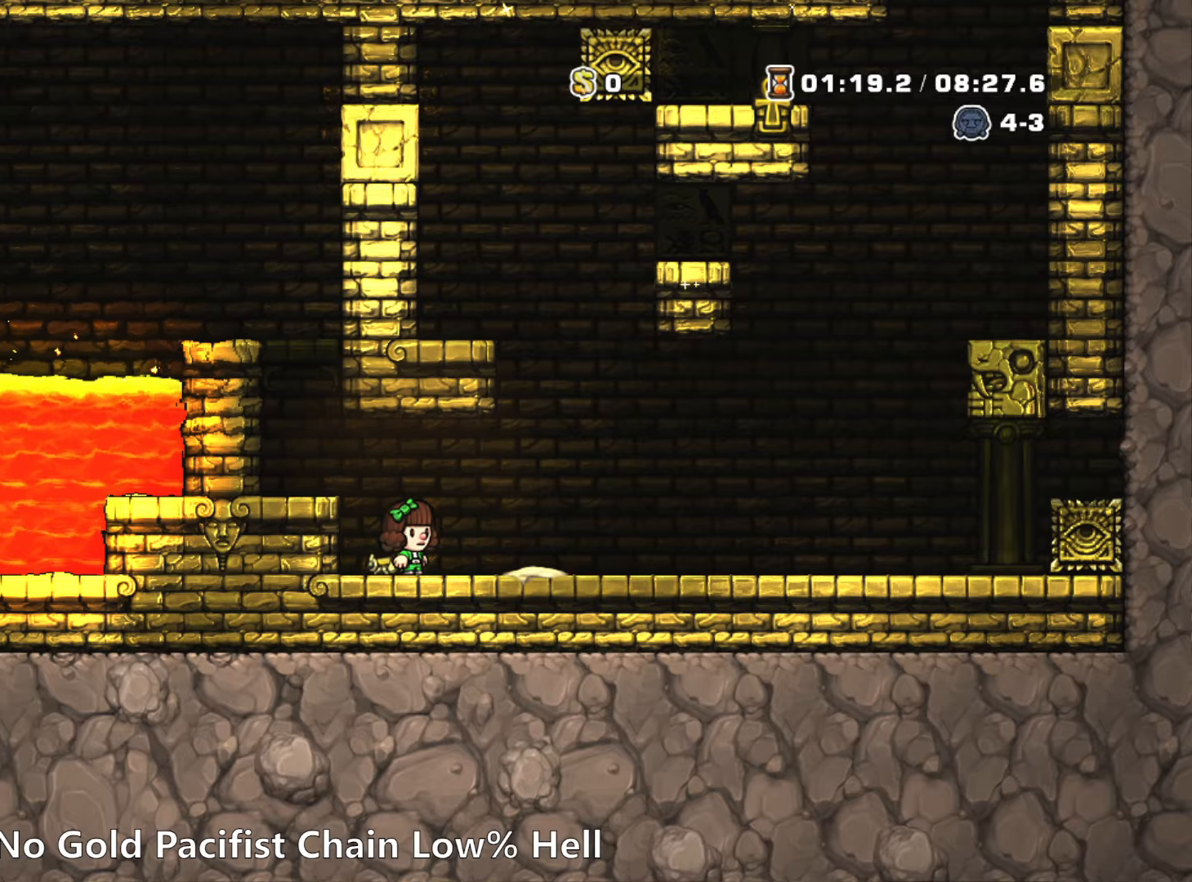
{"keys": [], "events": []}
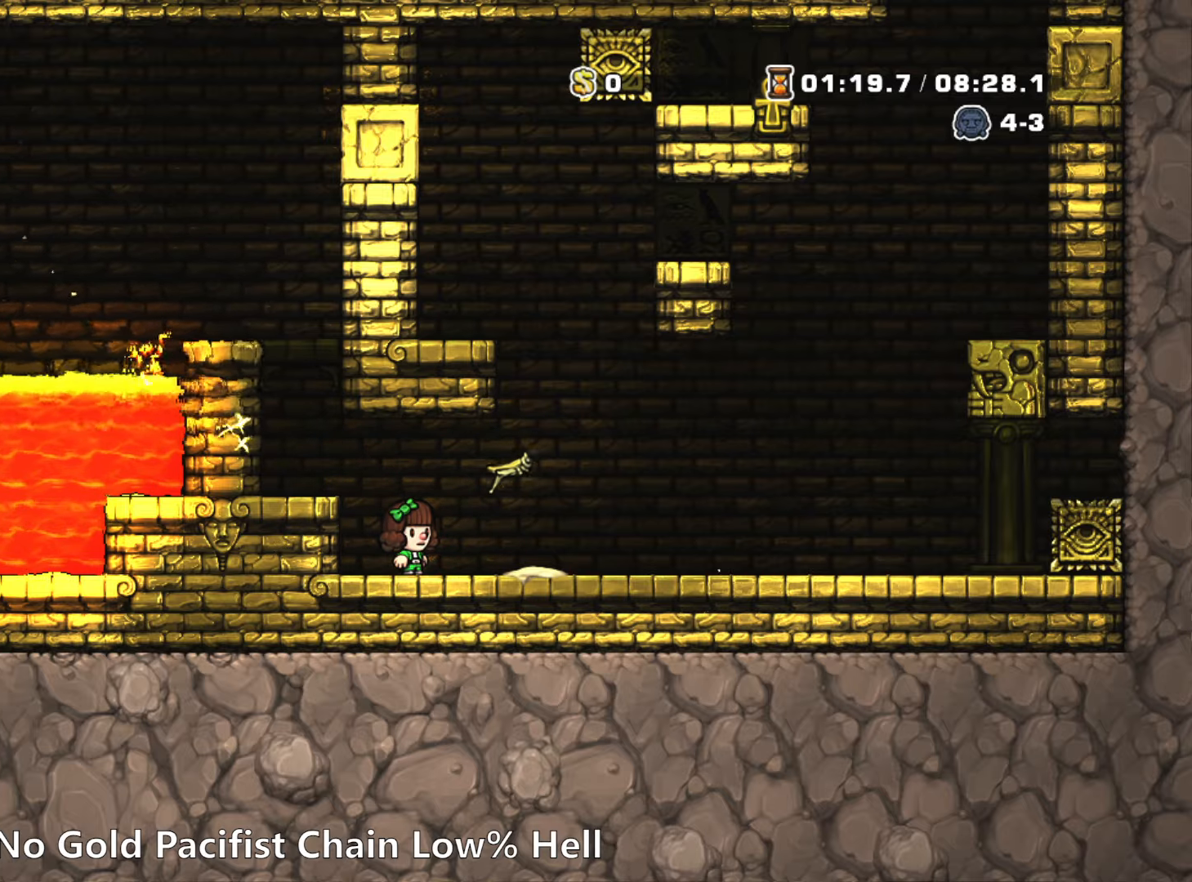
{"keys": [], "events": []}
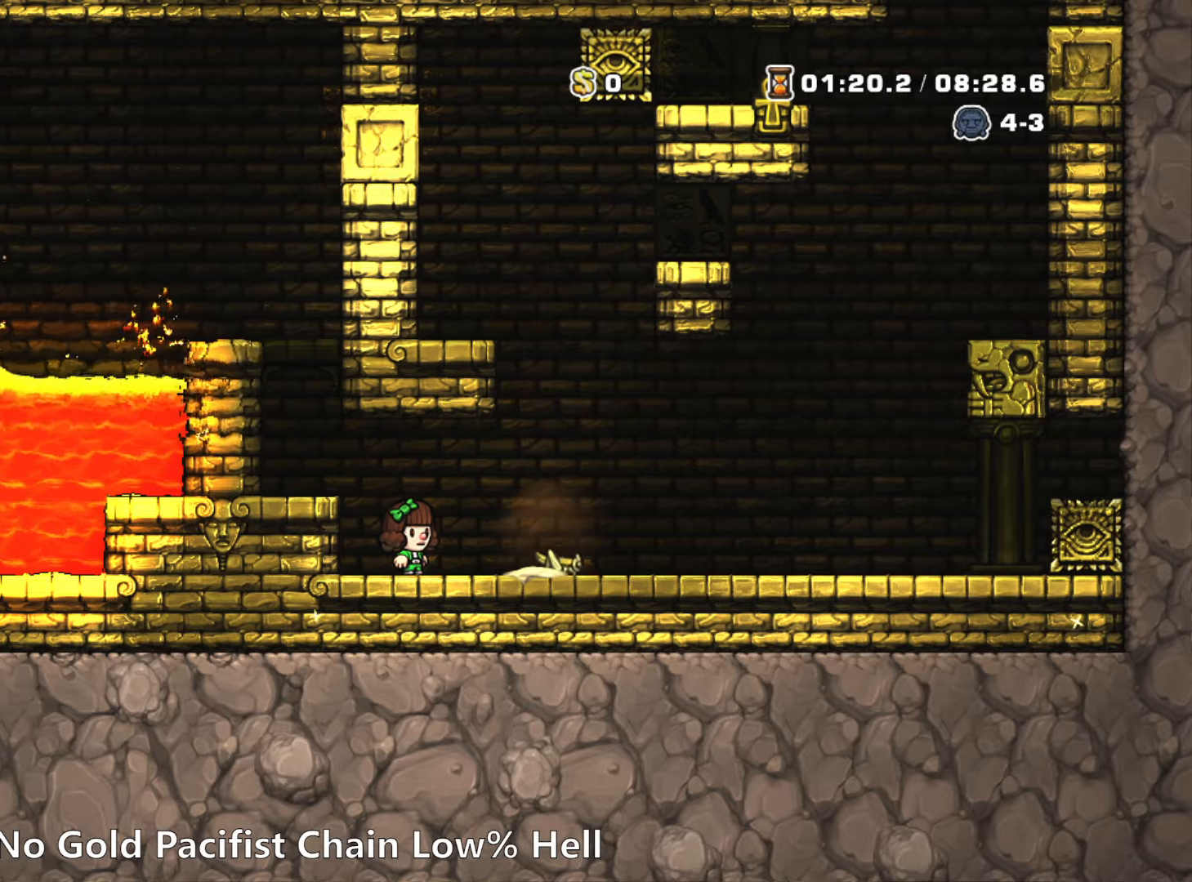
{"keys": ["run", "z"], "events": [[483, "run", "down"], [483, "z", "down"]]}
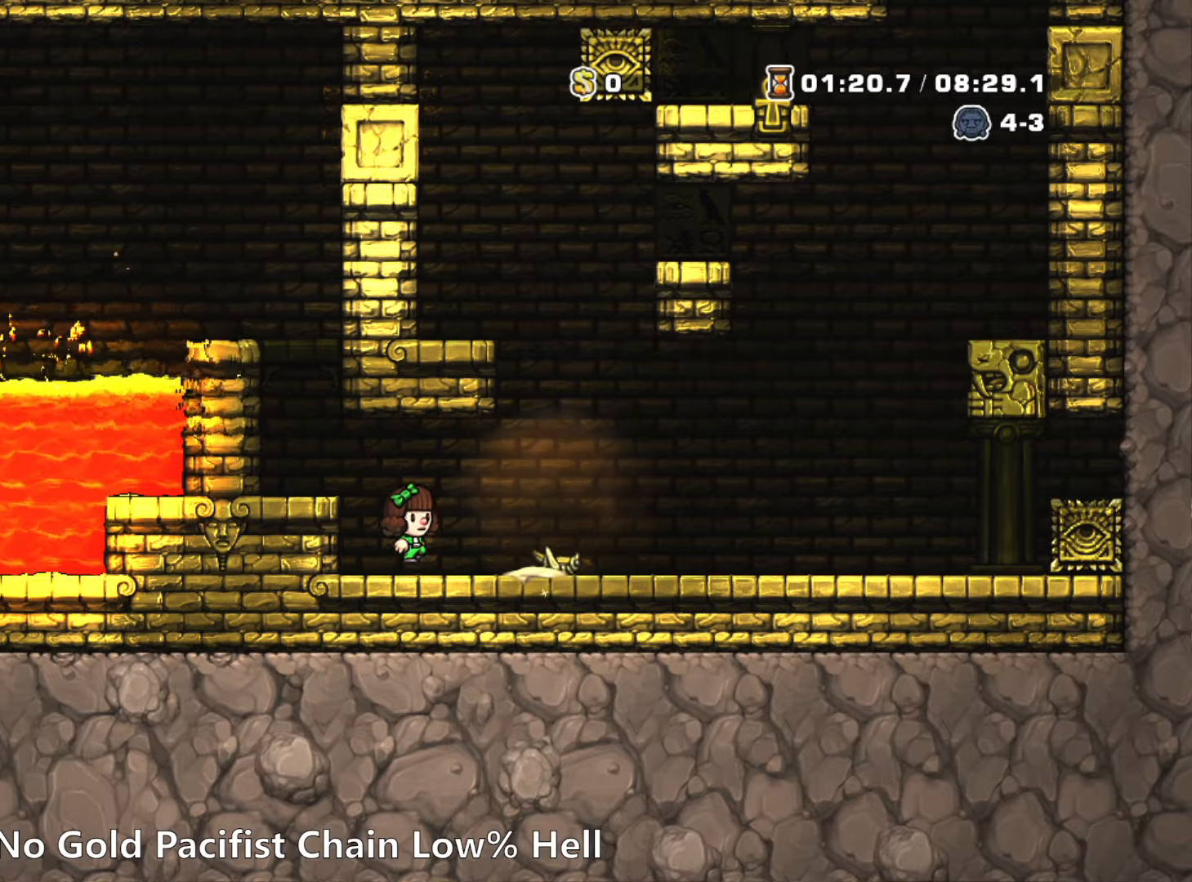
{"keys": ["left"], "events": [[33, "left", "down"], [133, "z", "up"], [216, "run", "up"], [366, "left", "up"], [500, "left", "down"]]}